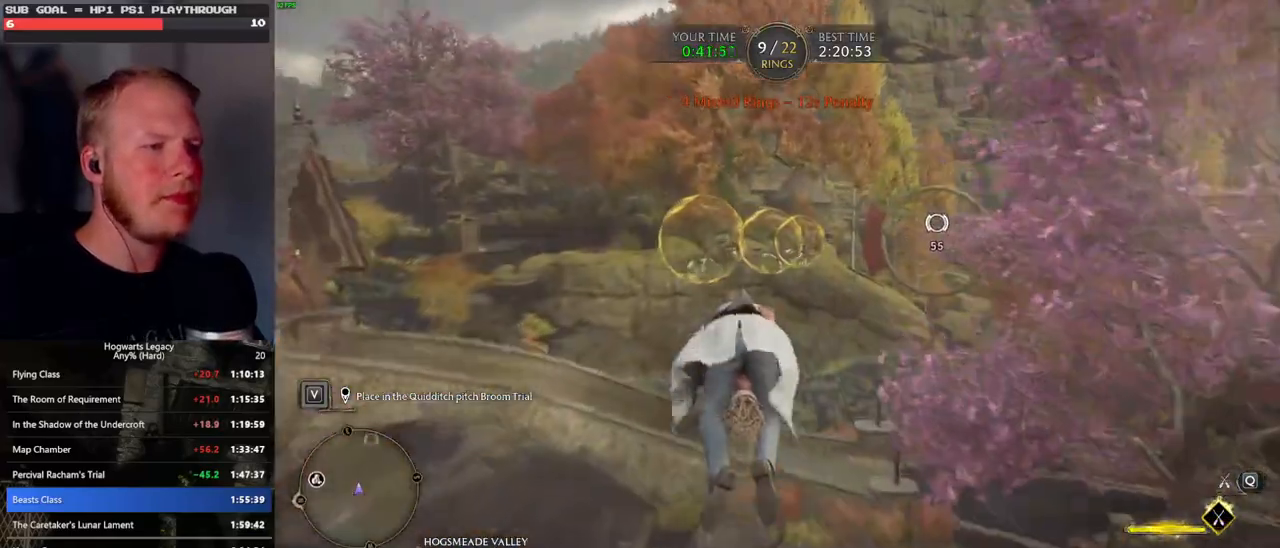
Gameplay with keyboard and mouse; each line is a JSON object with the keys and mouse buttons held at the frame after it. "events" lists presses ("down") and releases ("up") of ".", "/", "0", "1", "2", "3", "4", "5", "6", "7", "8", "9", "a", "alt_l", "alt_r", "b", "backslash", "backspace", "c", "caps_lock", "comma", "ctrl_l", "ctrl_r", "d", "e", "equals", "escape", "f", "f1", "f10", "f11", "f12", "f2", "f3", "f4", "f5", "f6", "f7", "f8", "f9", "g", "h", "i", "j", "k", "l", "lbracket", "m", "minus", "n", "o", "p", "q", "quote", "r", "rbracket", "return", "s", "semicolon", "shift_l", "shift_r", "space", "super_l", "super_r", "t", "tab", "tilde", "u", "v", "w", "x", "y", "z", "mouse_left", "mouse_wheel", "mouse_right", "mouse_mb4" and "mouse_mb5" between this image and that frame as [ms after this image, input, new state], when the widget could be followed in between. "mouse_left", "mouse_wheel", "mouse_right", "mouse_mb4", "mouse_mb5" = the "left", "wheel", "right", "mb4", "mb5" buttons of the "mouse" list. No other keys are recorded. "wheel" means that the mouse wheel is clicked or scrolled. Mouse movement is not recorded.
{"keys": ["d", "w"], "mouse": ["left"], "events": [[83, "d", "down"], [250, "d", "up"], [433, "d", "down"]]}
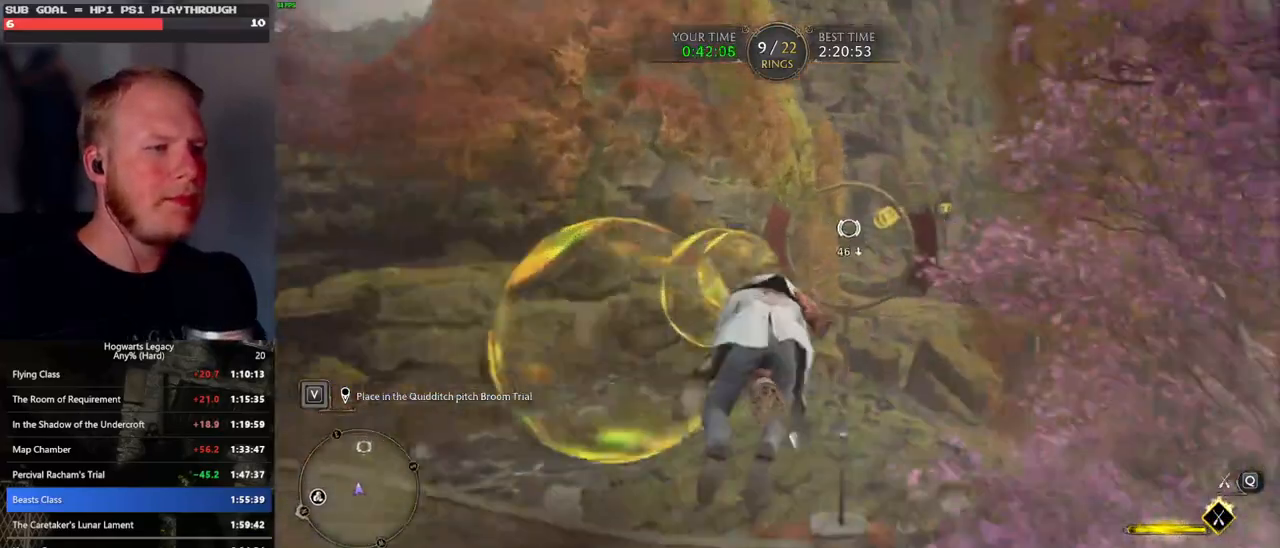
{"keys": ["w"], "mouse": ["left"], "events": [[83, "d", "up"], [100, "ctrl_l", "down"], [333, "ctrl_l", "up"]]}
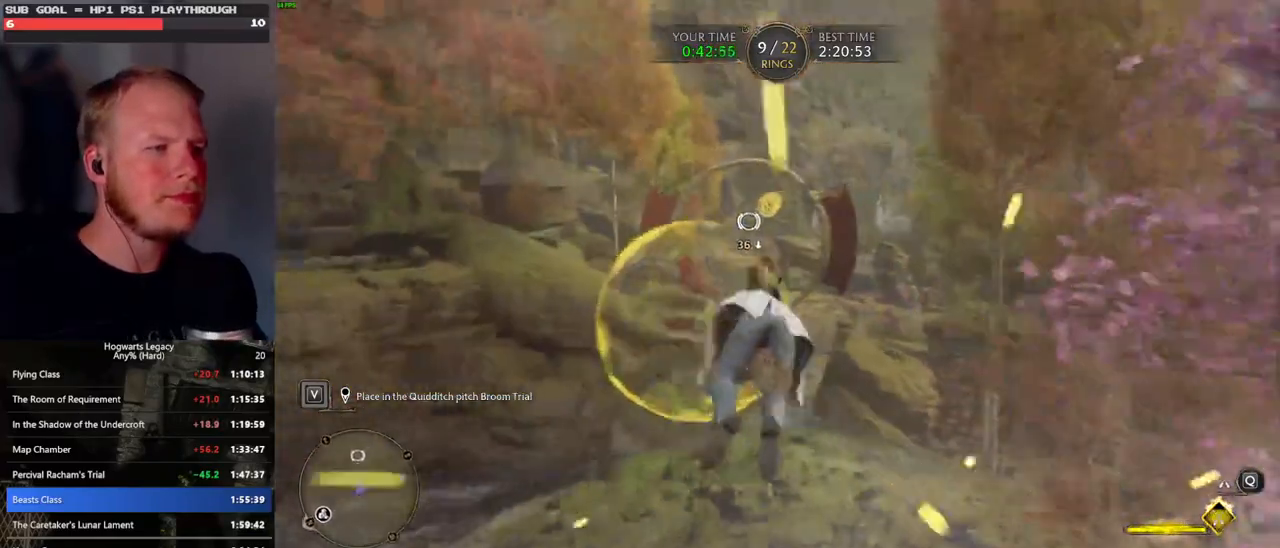
{"keys": ["w"], "mouse": ["left"], "events": []}
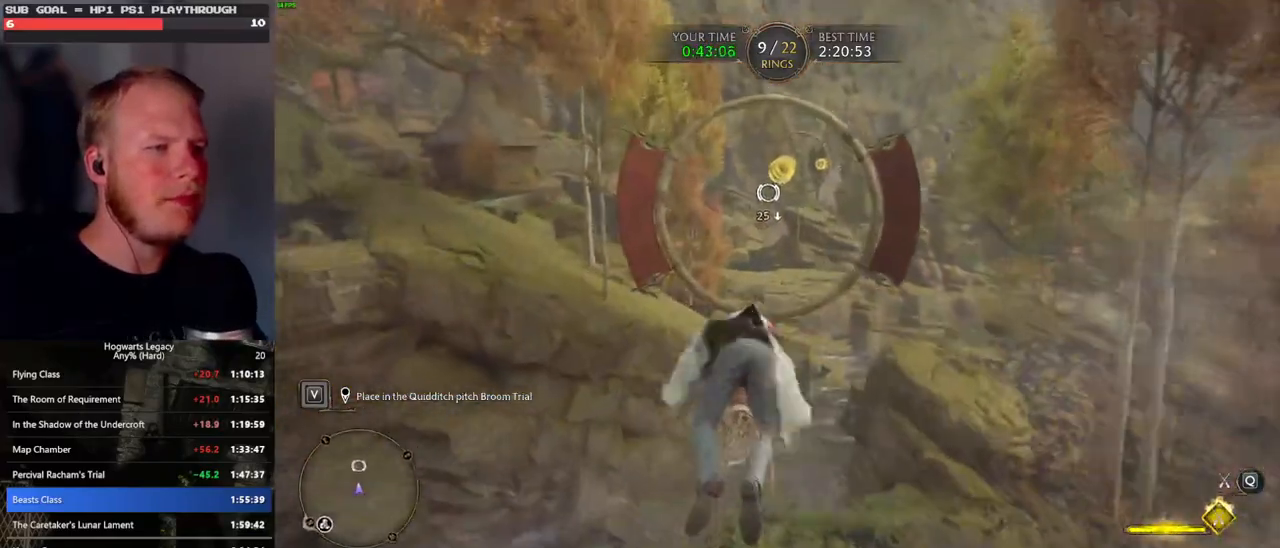
{"keys": ["w"], "mouse": ["left"], "events": []}
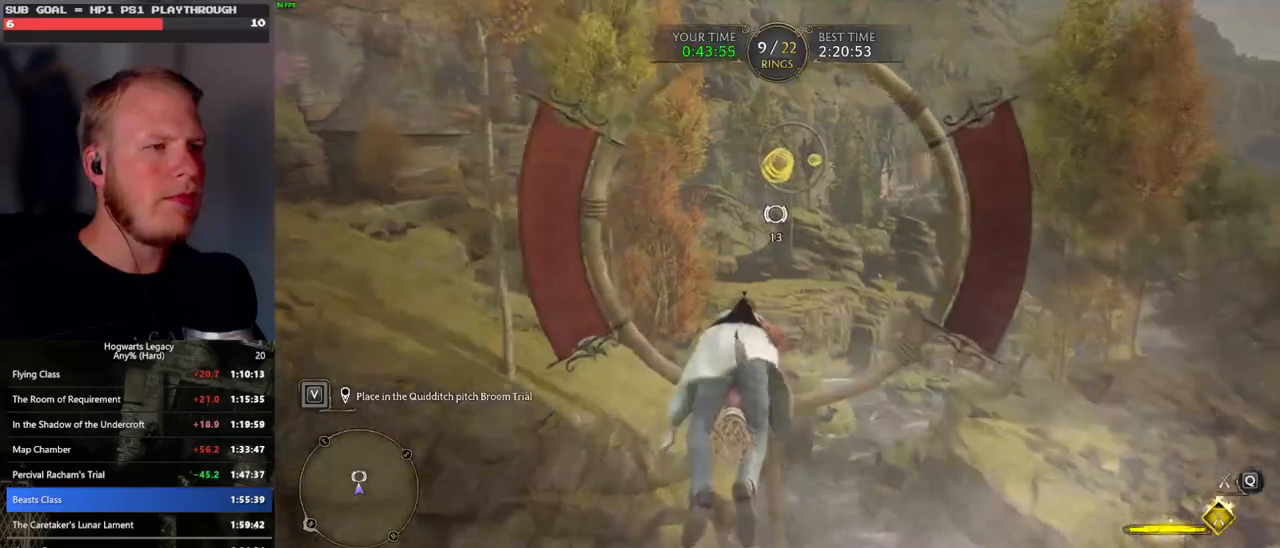
{"keys": ["w"], "mouse": ["left"], "events": []}
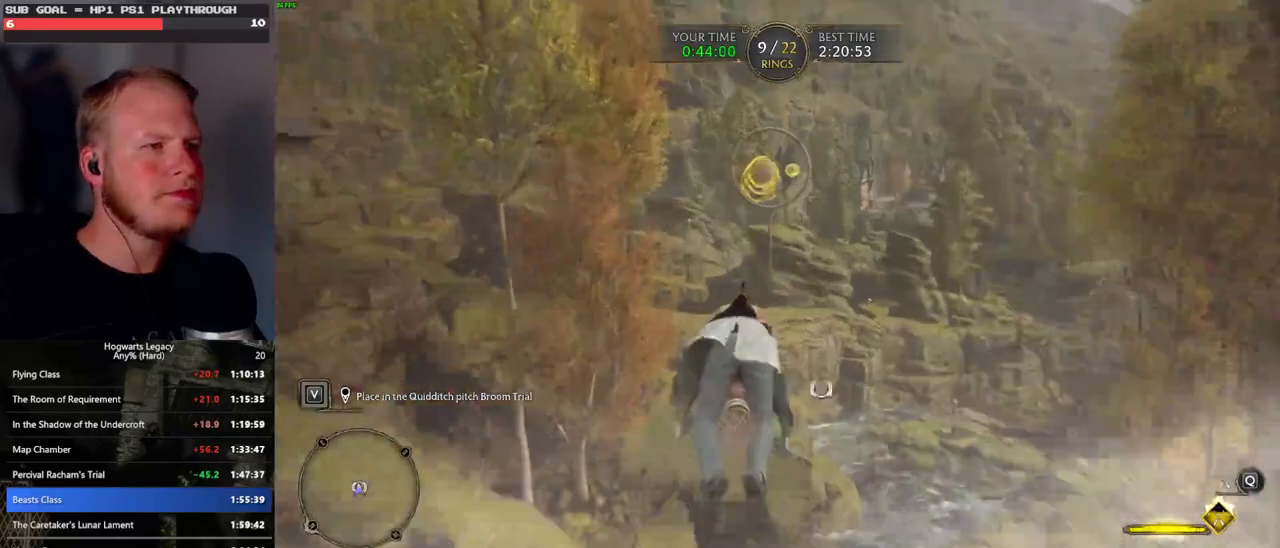
{"keys": ["w"], "mouse": ["left"], "events": []}
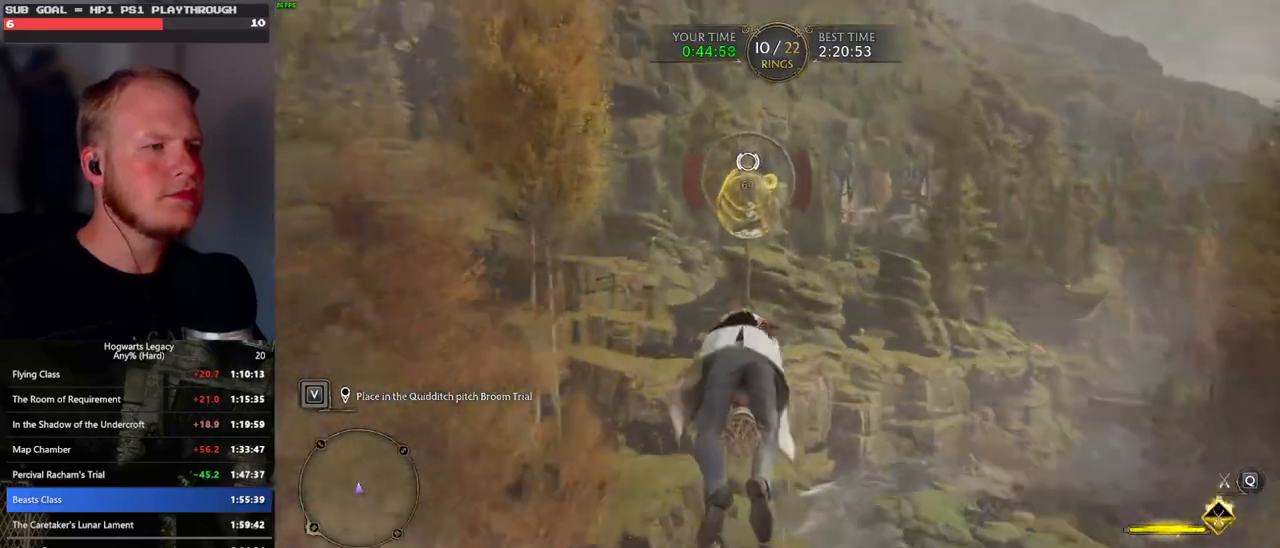
{"keys": ["w"], "mouse": ["left"], "events": []}
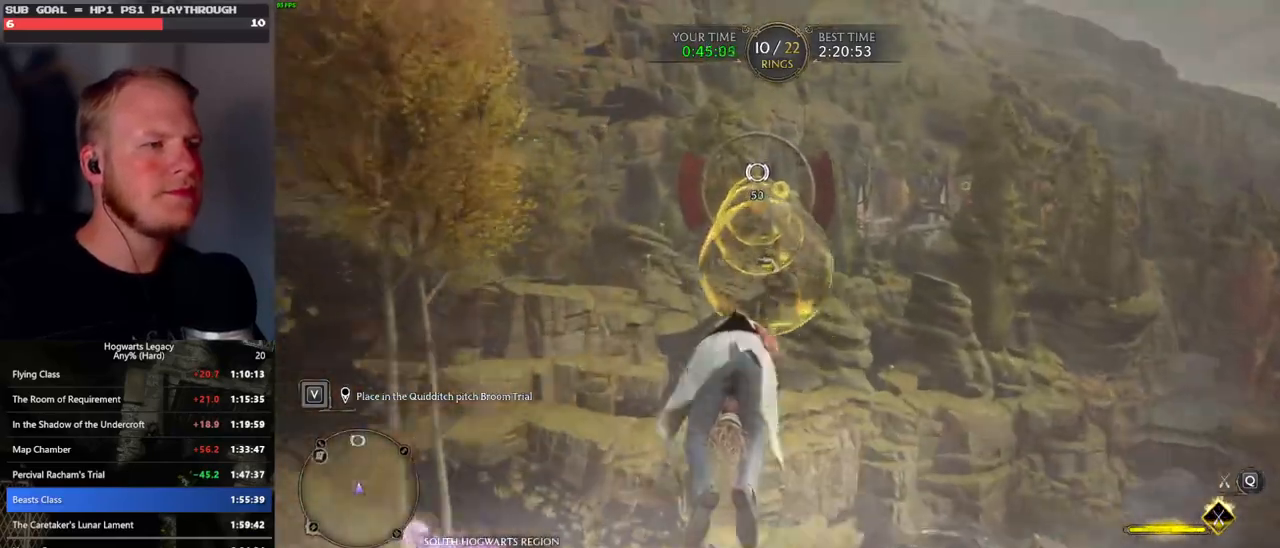
{"keys": ["w"], "mouse": ["left"], "events": []}
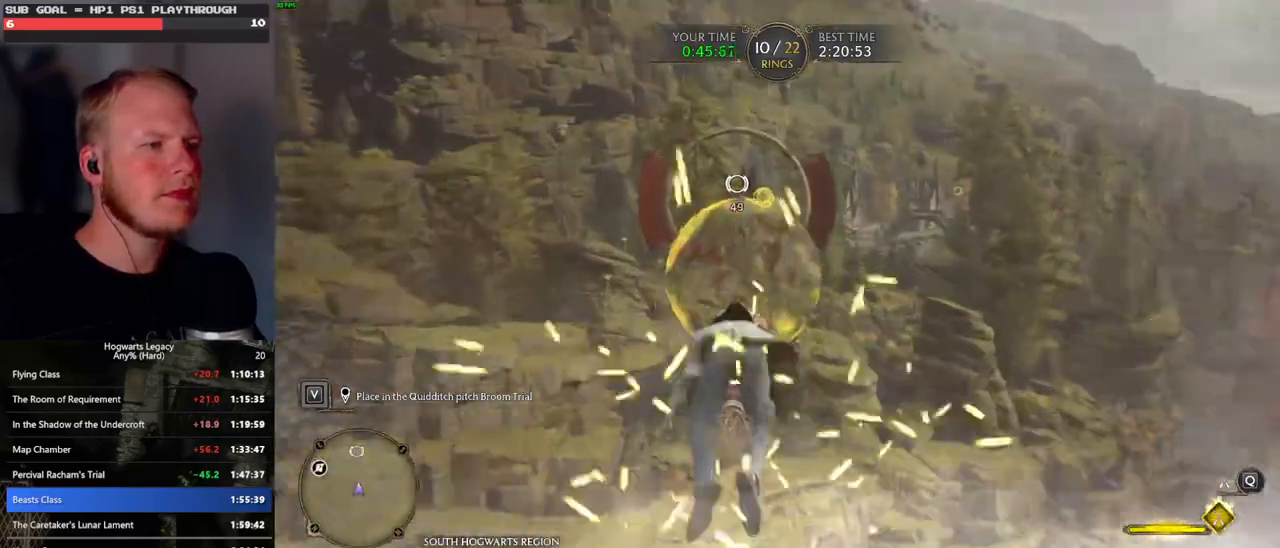
{"keys": ["w"], "mouse": ["left"], "events": [[166, "ctrl_l", "down"], [283, "ctrl_l", "up"]]}
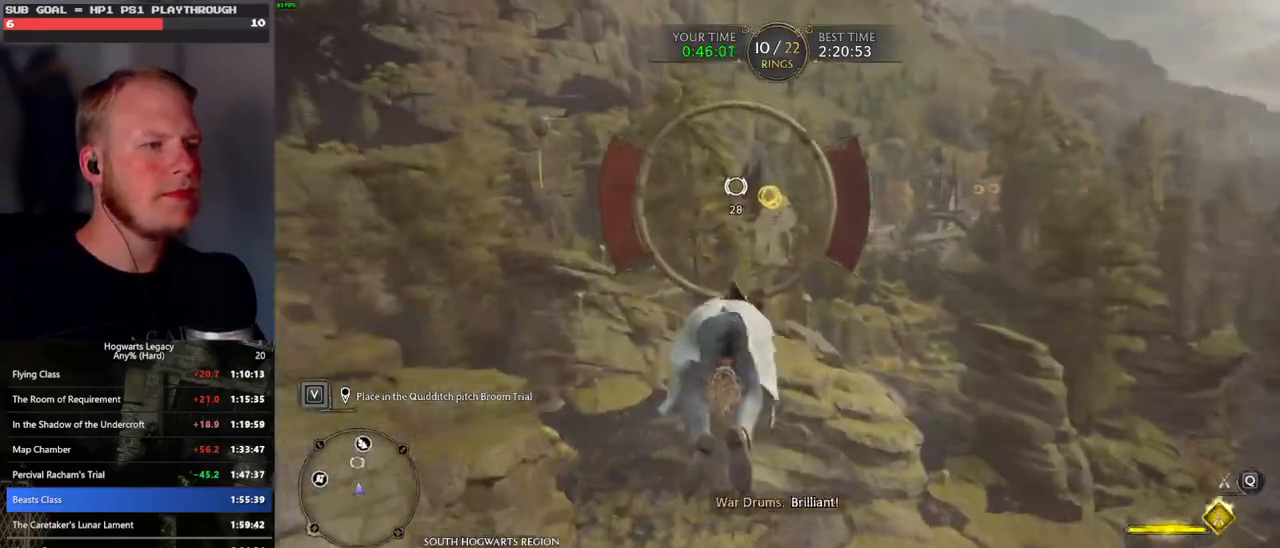
{"keys": ["w"], "mouse": ["left"], "events": []}
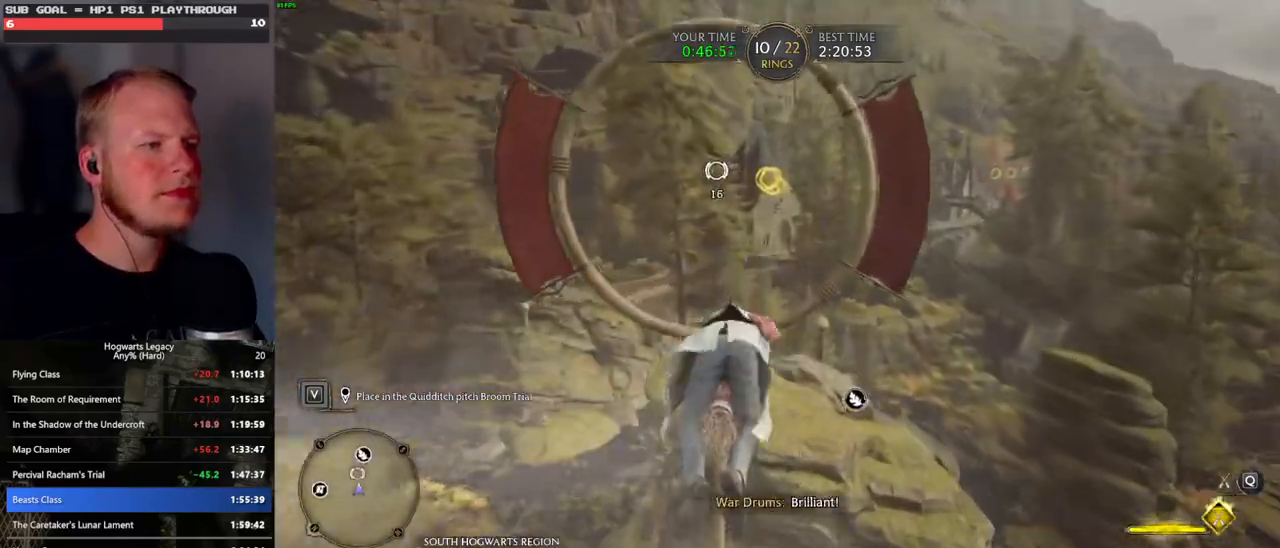
{"keys": ["w"], "mouse": ["left"], "events": []}
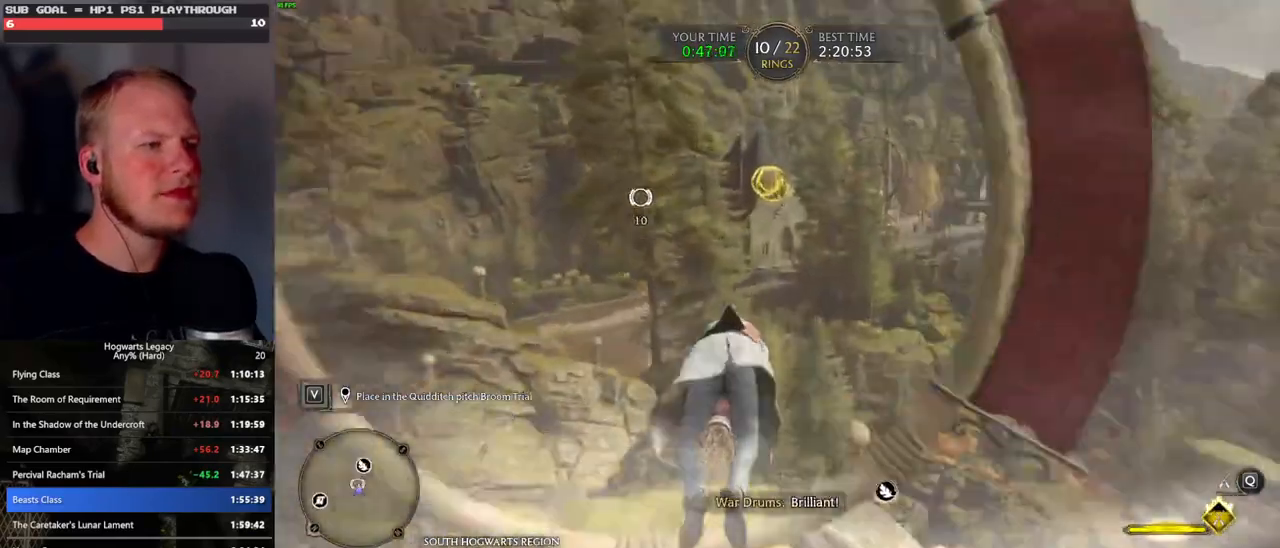
{"keys": ["w"], "mouse": ["left"], "events": []}
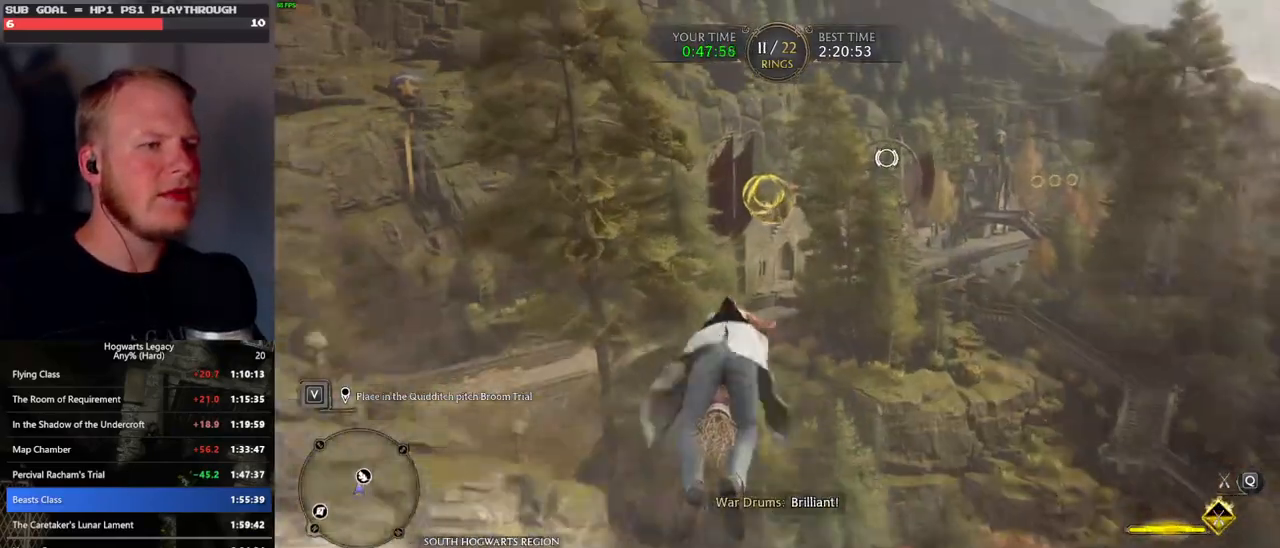
{"keys": ["w"], "mouse": ["left"], "events": [[250, "a", "down"], [316, "a", "up"]]}
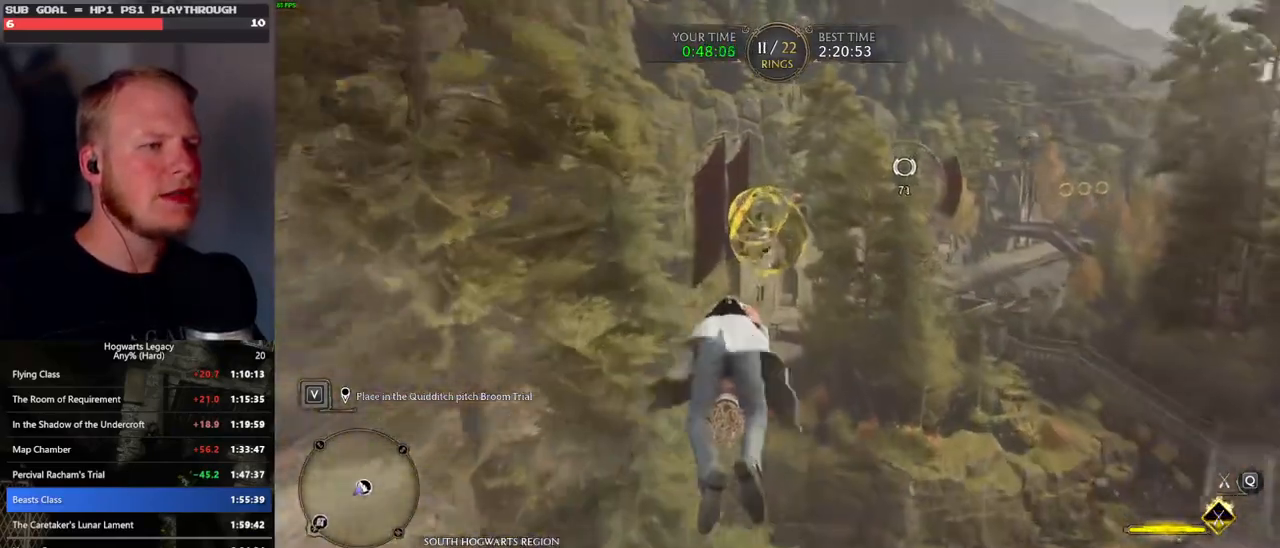
{"keys": ["w"], "mouse": ["left"], "events": [[283, "ctrl_l", "down"], [383, "ctrl_l", "up"]]}
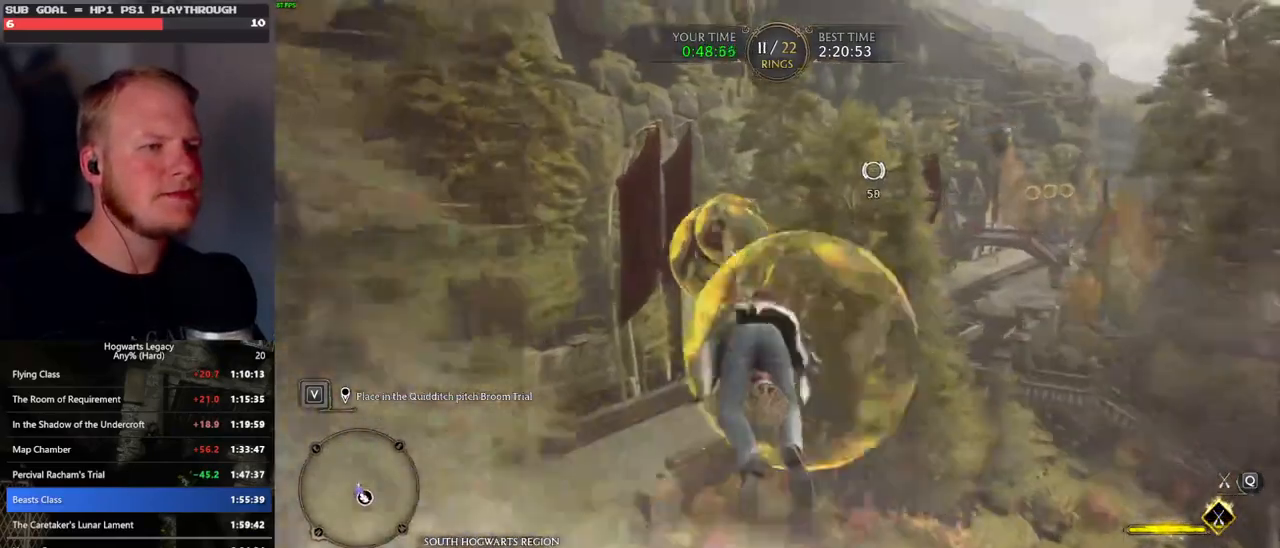
{"keys": ["w"], "mouse": ["left"], "events": [[366, "d", "down"], [466, "d", "up"]]}
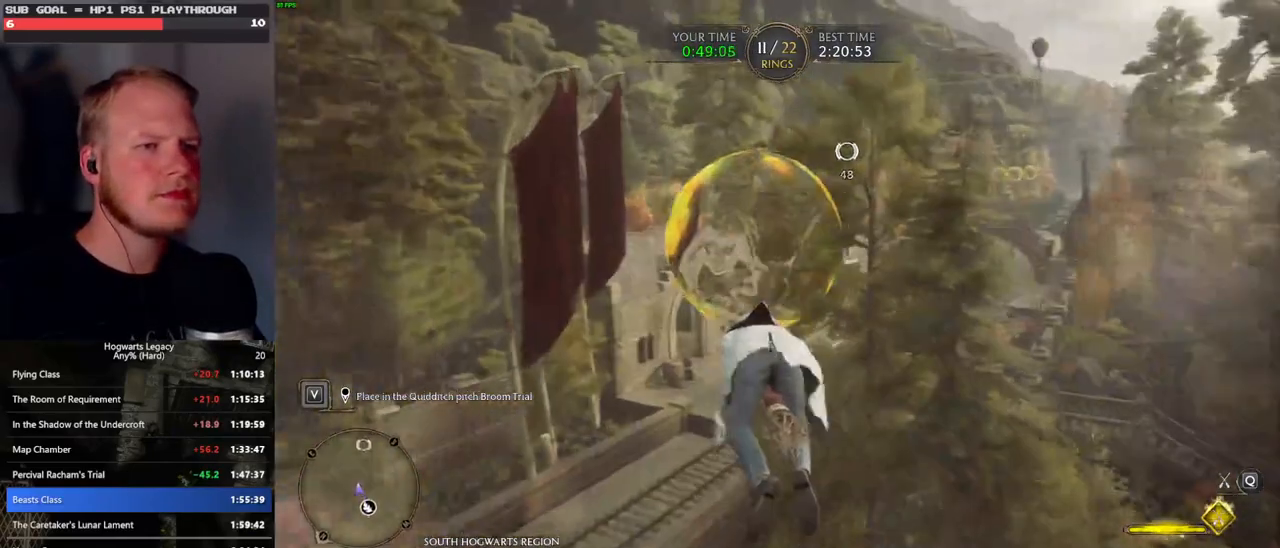
{"keys": ["w"], "mouse": ["left"], "events": [[50, "d", "down"], [383, "d", "up"]]}
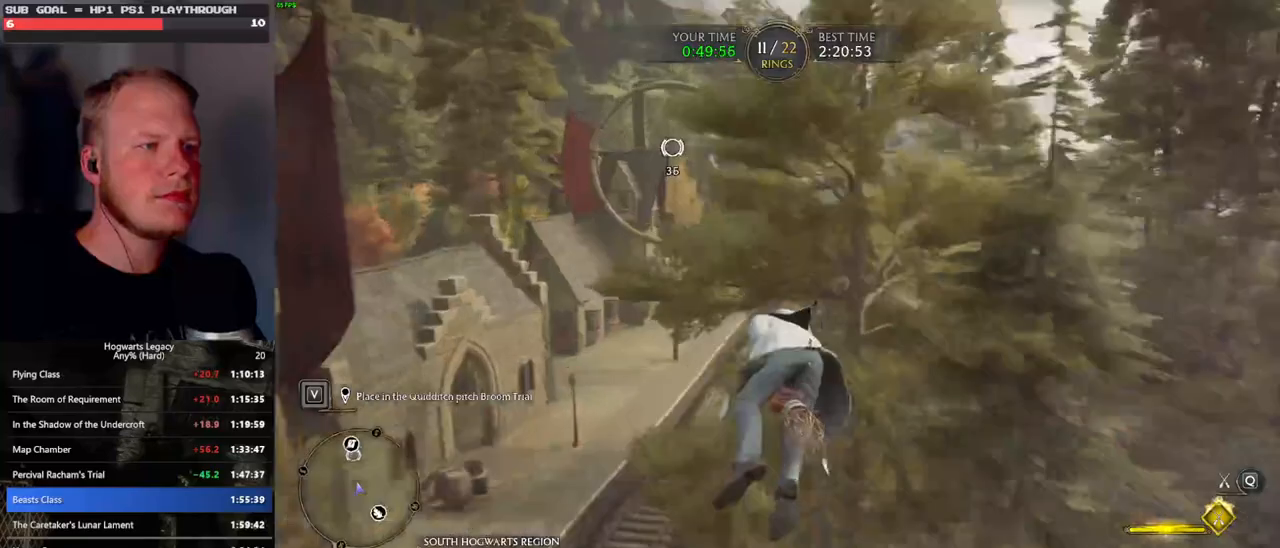
{"keys": ["a", "w"], "mouse": ["left"], "events": [[16, "d", "down"], [100, "d", "up"], [500, "a", "down"]]}
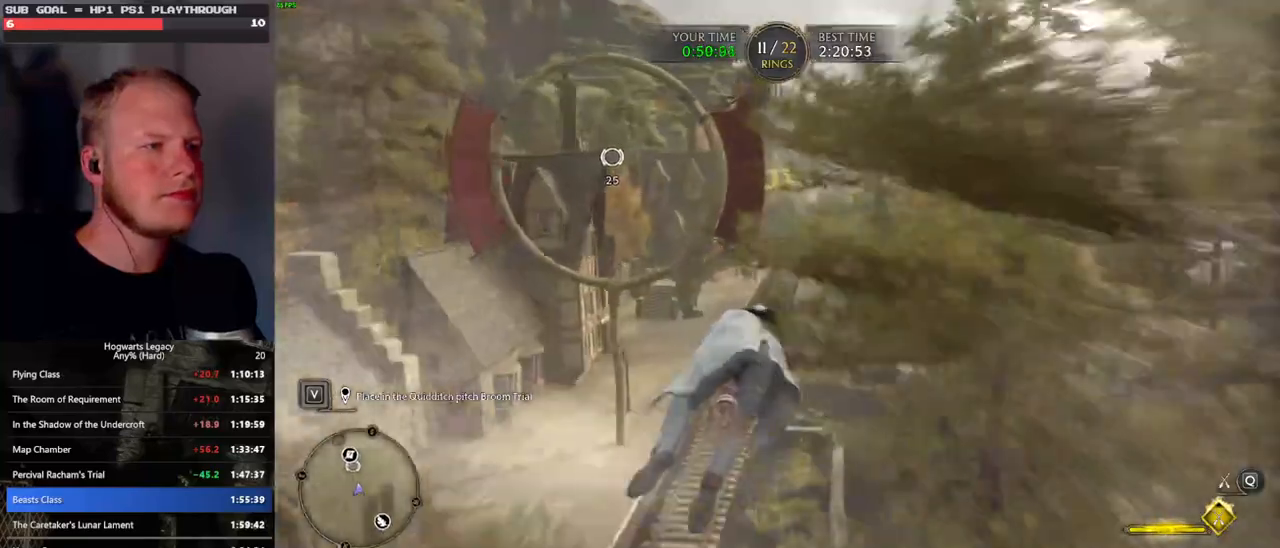
{"keys": ["w"], "mouse": ["left"], "events": [[133, "a", "up"]]}
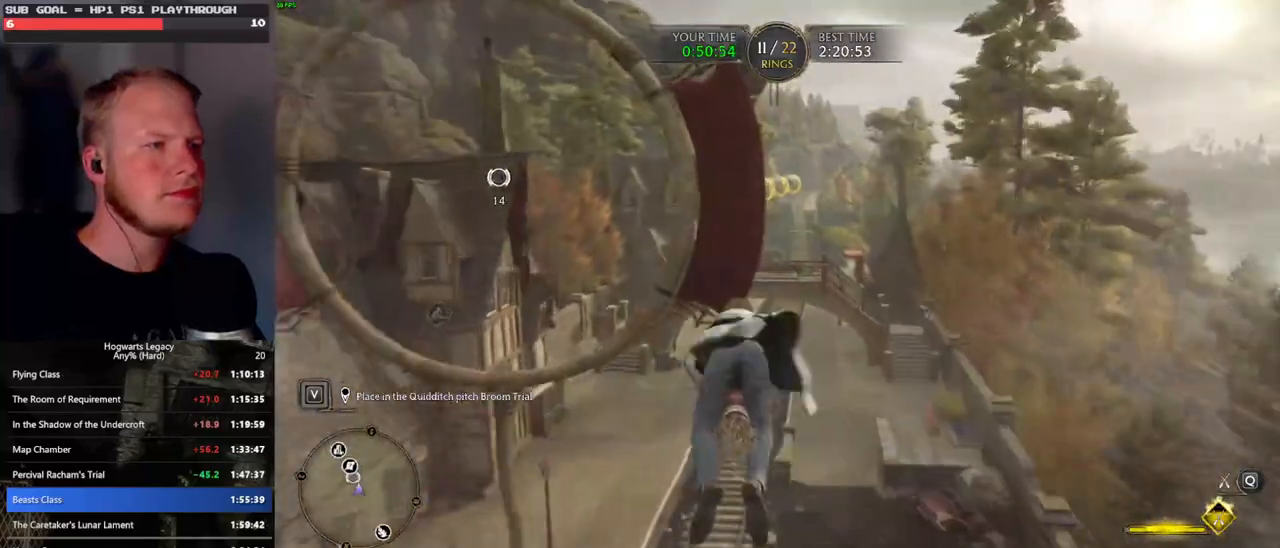
{"keys": ["w"], "mouse": ["left"], "events": [[50, "d", "down"], [116, "d", "up"]]}
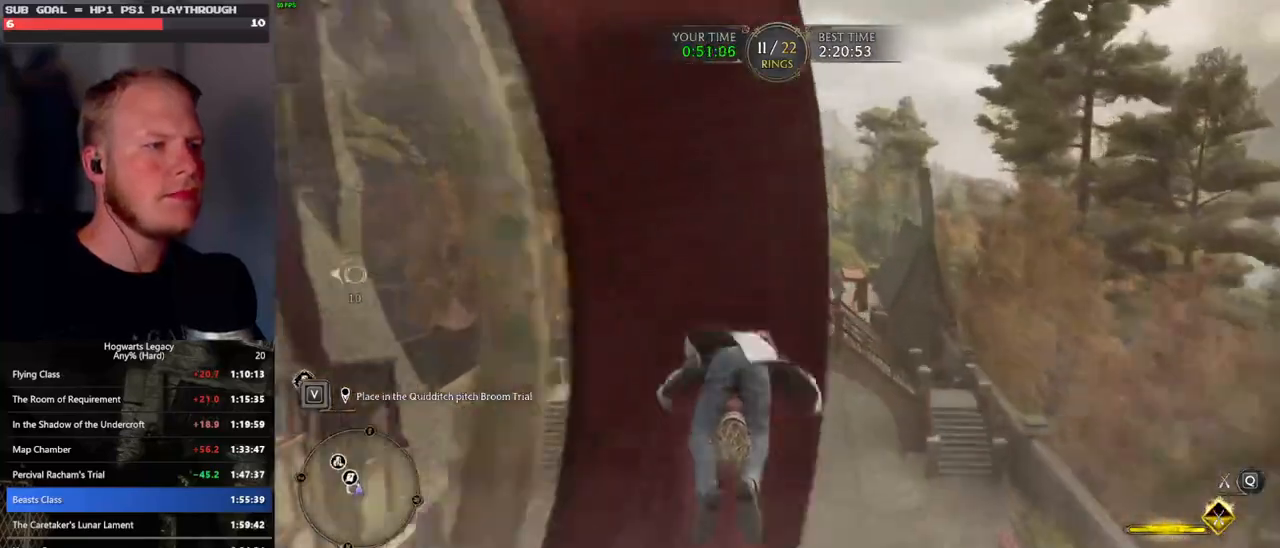
{"keys": ["w"], "mouse": ["left"], "events": []}
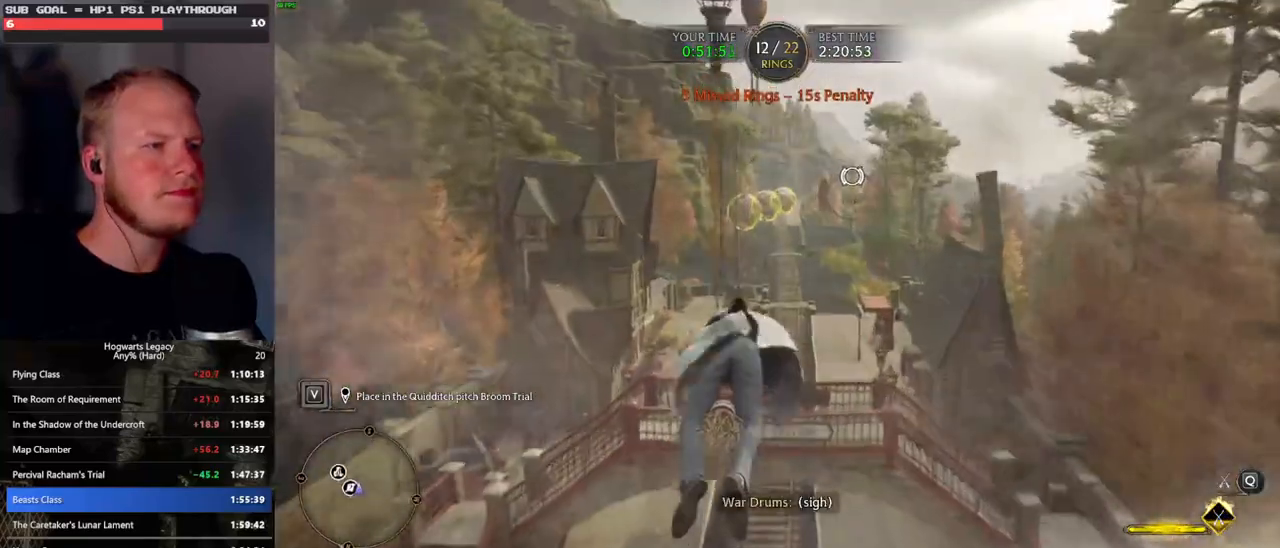
{"keys": ["w"], "mouse": ["left"], "events": [[166, "ctrl_l", "down"], [266, "ctrl_l", "up"]]}
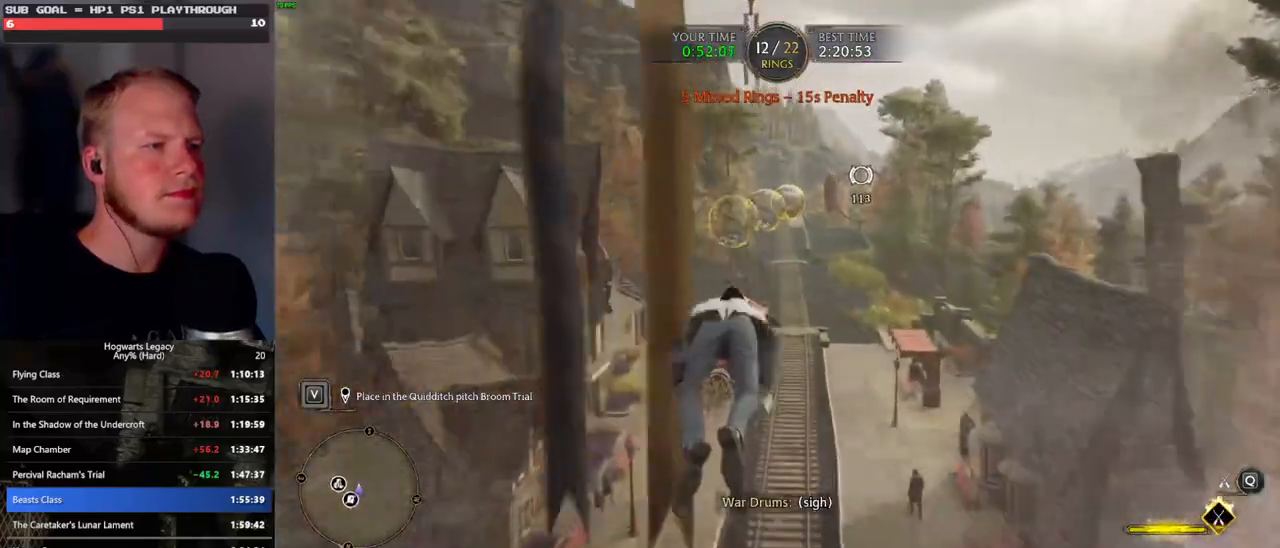
{"keys": ["w"], "mouse": ["left"], "events": [[266, "a", "down"], [350, "a", "up"]]}
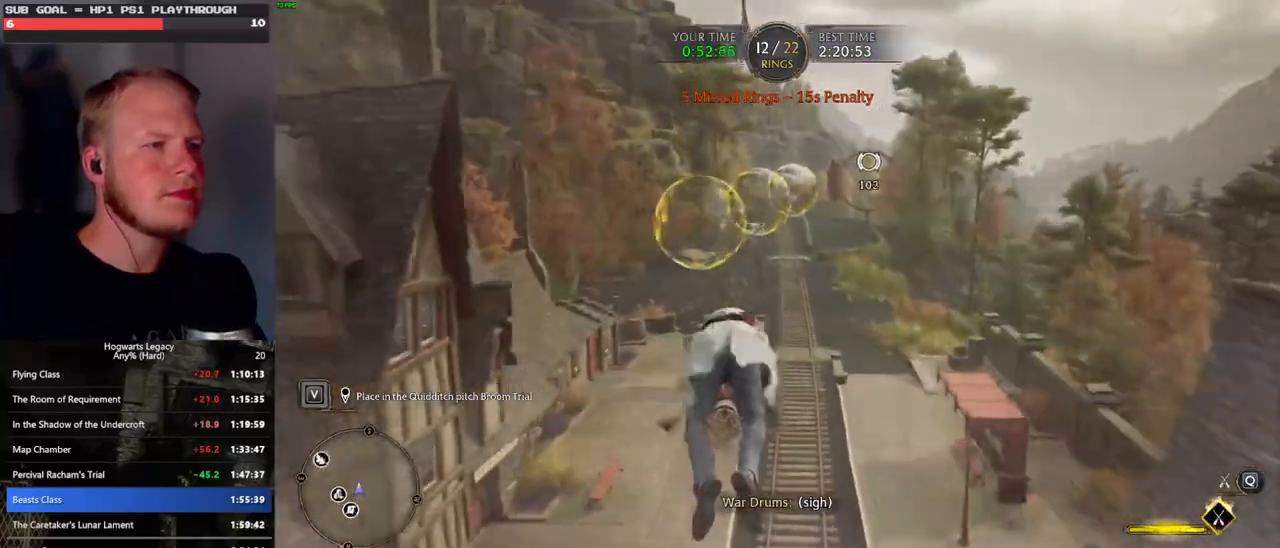
{"keys": ["d", "w"], "mouse": ["left"], "events": [[166, "d", "down"], [266, "d", "up"], [350, "d", "down"]]}
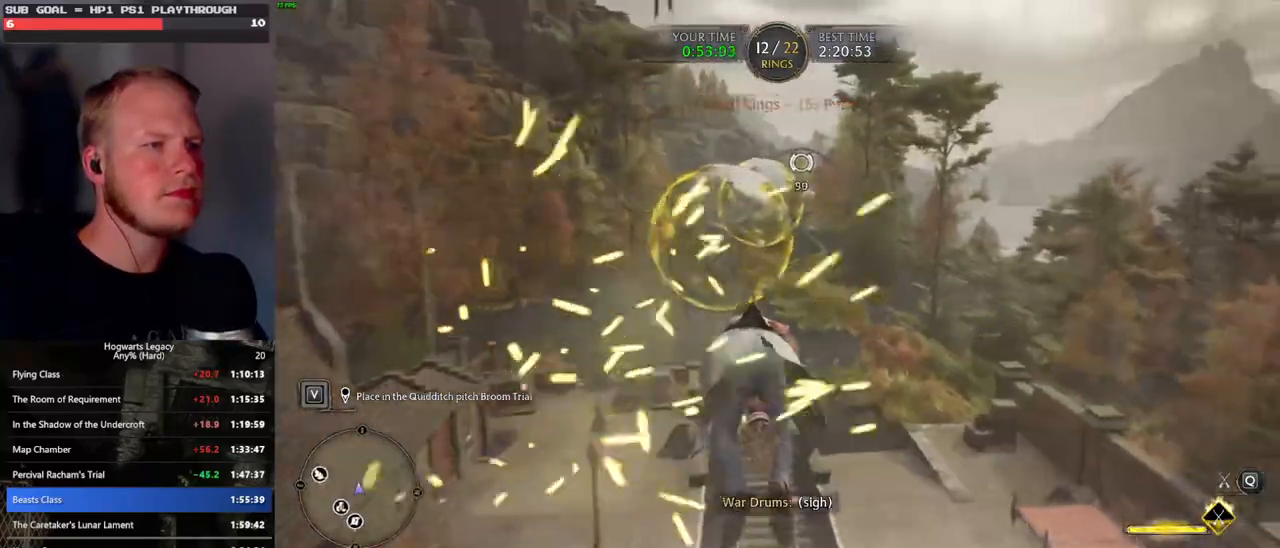
{"keys": ["w"], "mouse": ["left"], "events": [[16, "d", "up"], [283, "a", "down"], [366, "a", "up"]]}
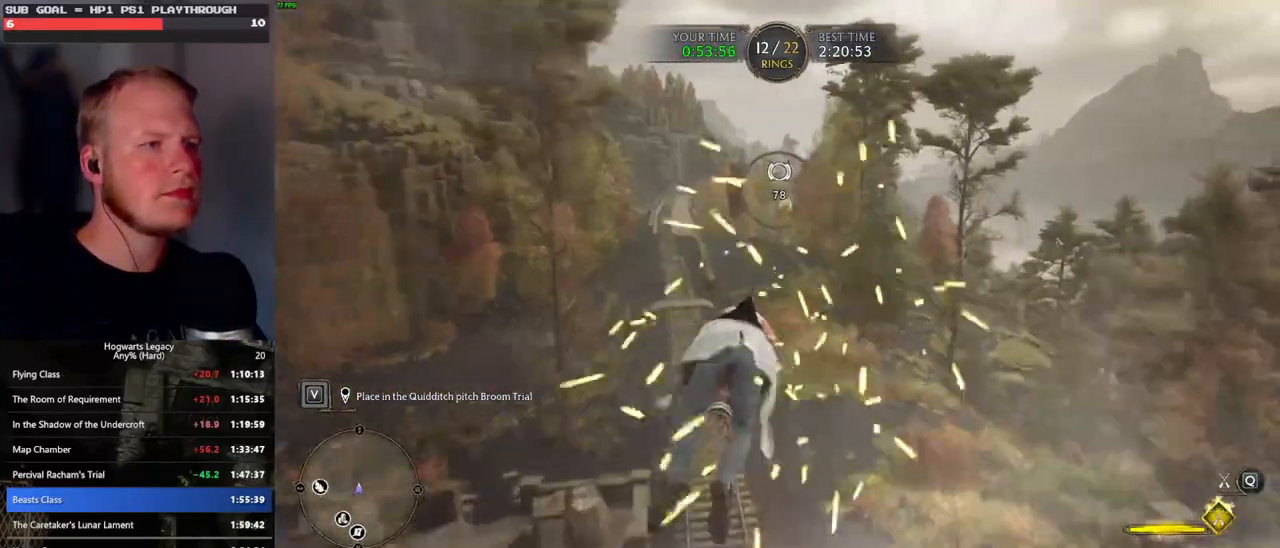
{"keys": ["w"], "mouse": ["left"], "events": []}
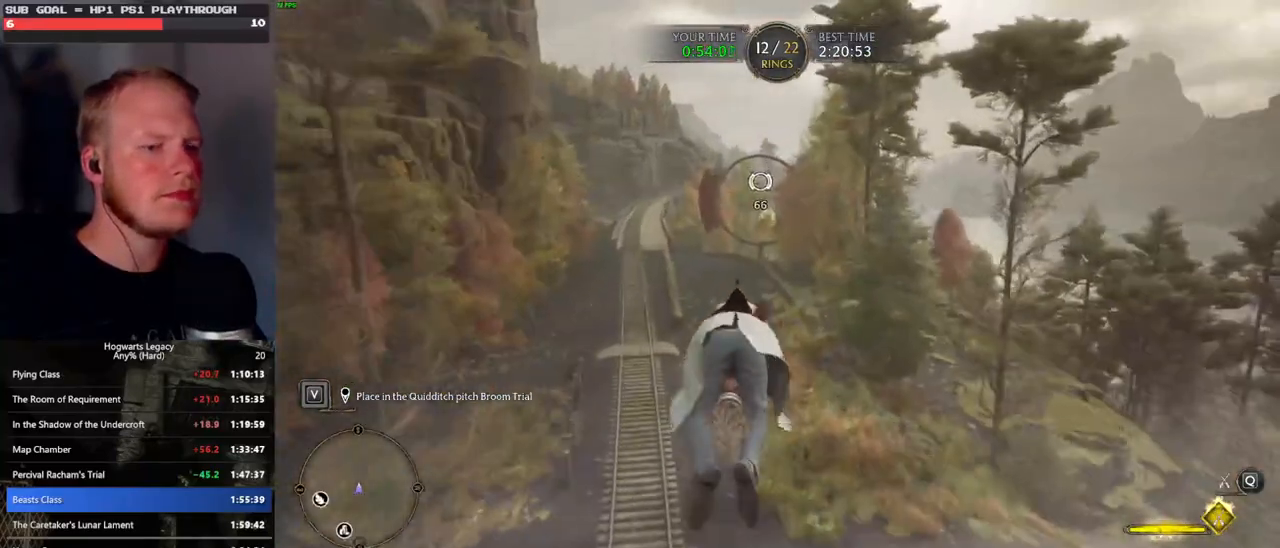
{"keys": ["w"], "mouse": ["left"], "events": []}
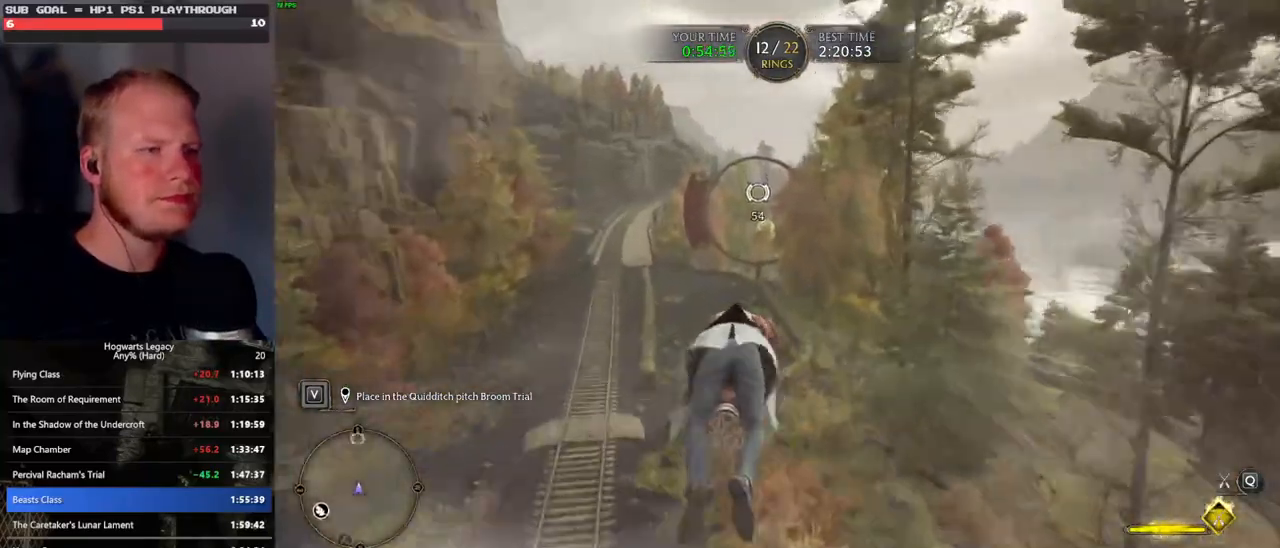
{"keys": ["w"], "mouse": ["left"], "events": []}
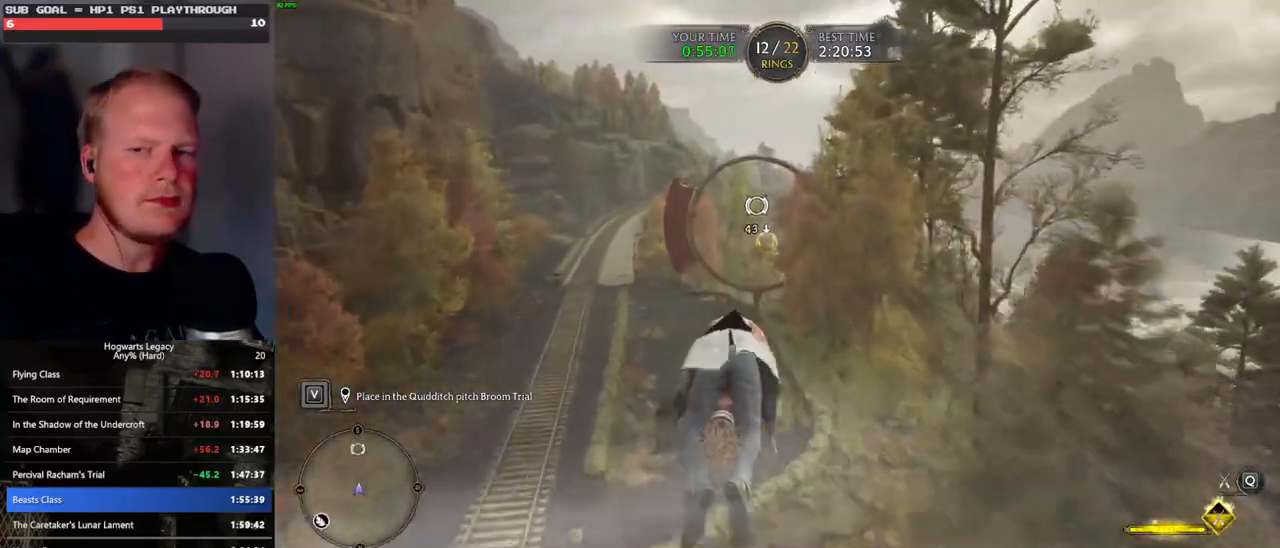
{"keys": ["w"], "mouse": ["left"], "events": [[116, "ctrl_l", "down"], [233, "ctrl_l", "up"]]}